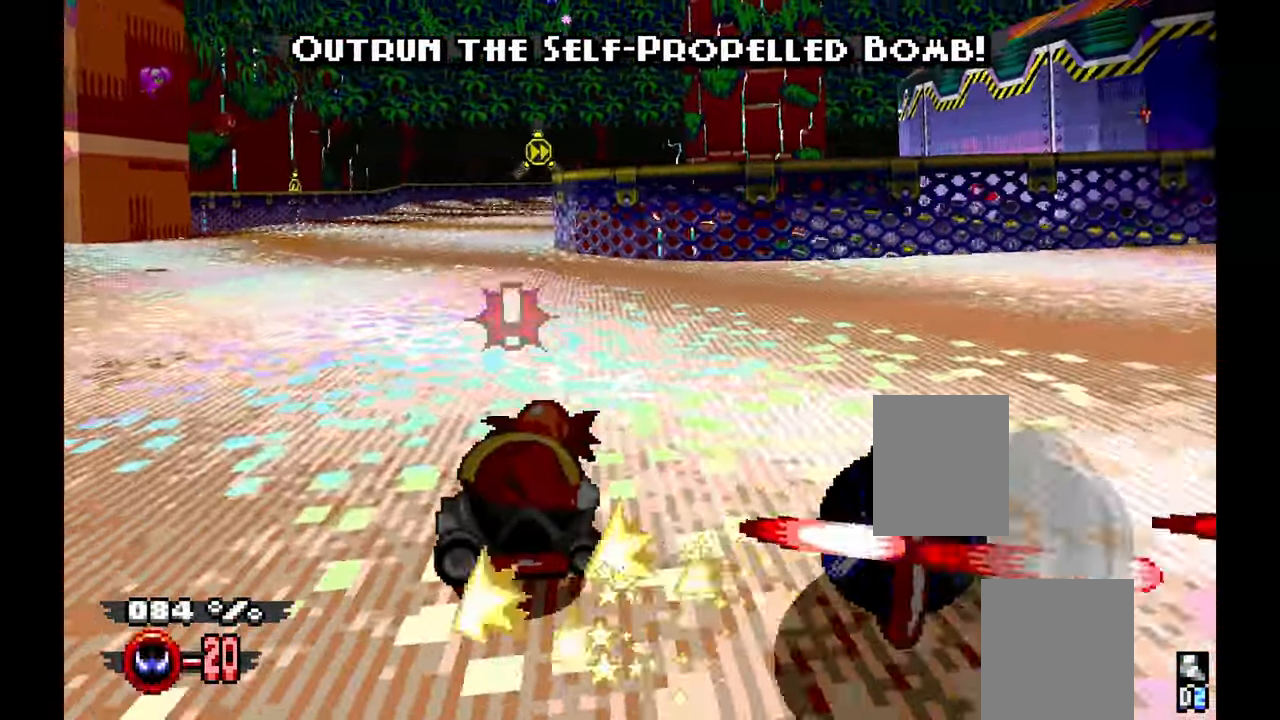
Gameplay with a controller (Xbox layout); each line is a JSON object with the inputs held at the frame after it (dt_ms = milliseconds from this image to that frame). "events" lists button and stick changes between this image and that frame as [ms after this image, input, new state], when the widget could be followed in between. Not read: B C DPAD_DOWN HOME L2 L3 R1 R2 R3 START TOUCHPAD X Y.
{"dt_ms": 500, "buttons": ["A"], "left_stick": "center", "events": [[333, "left_stick", "center"]]}
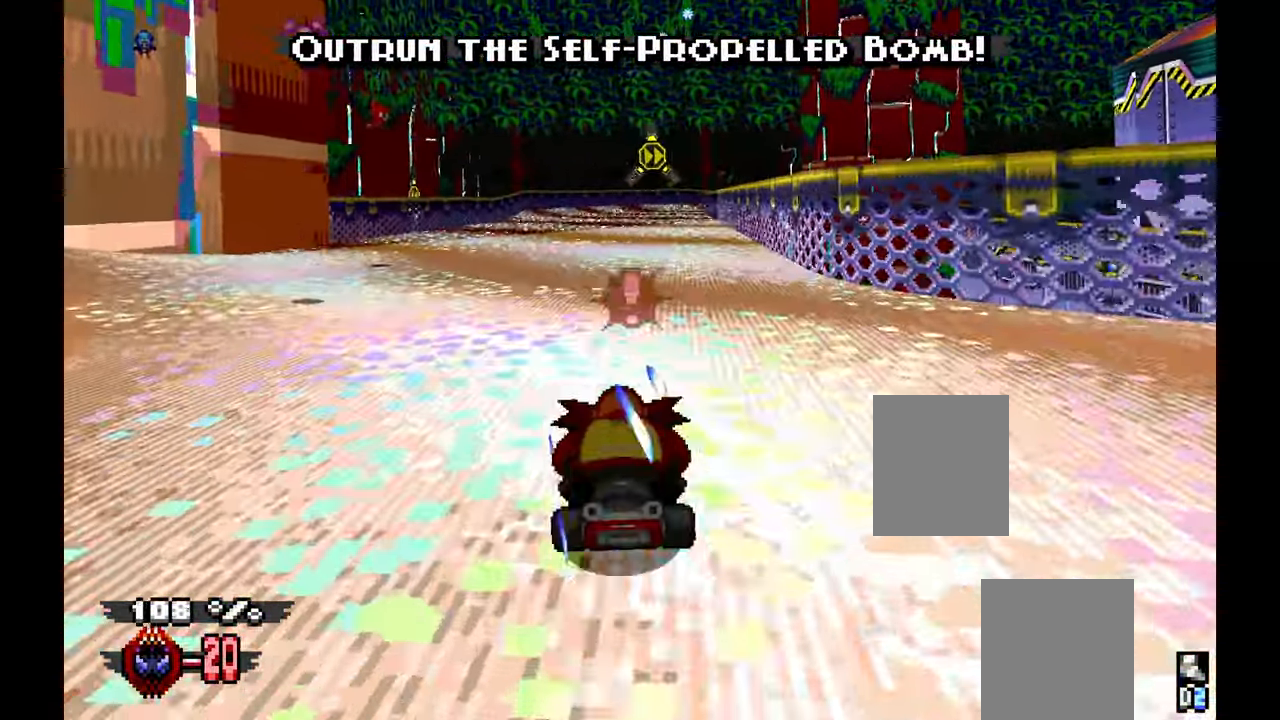
{"dt_ms": 500, "buttons": ["A"], "left_stick": "center", "events": [[300, "left_stick", "up-left"], [433, "left_stick", "center"]]}
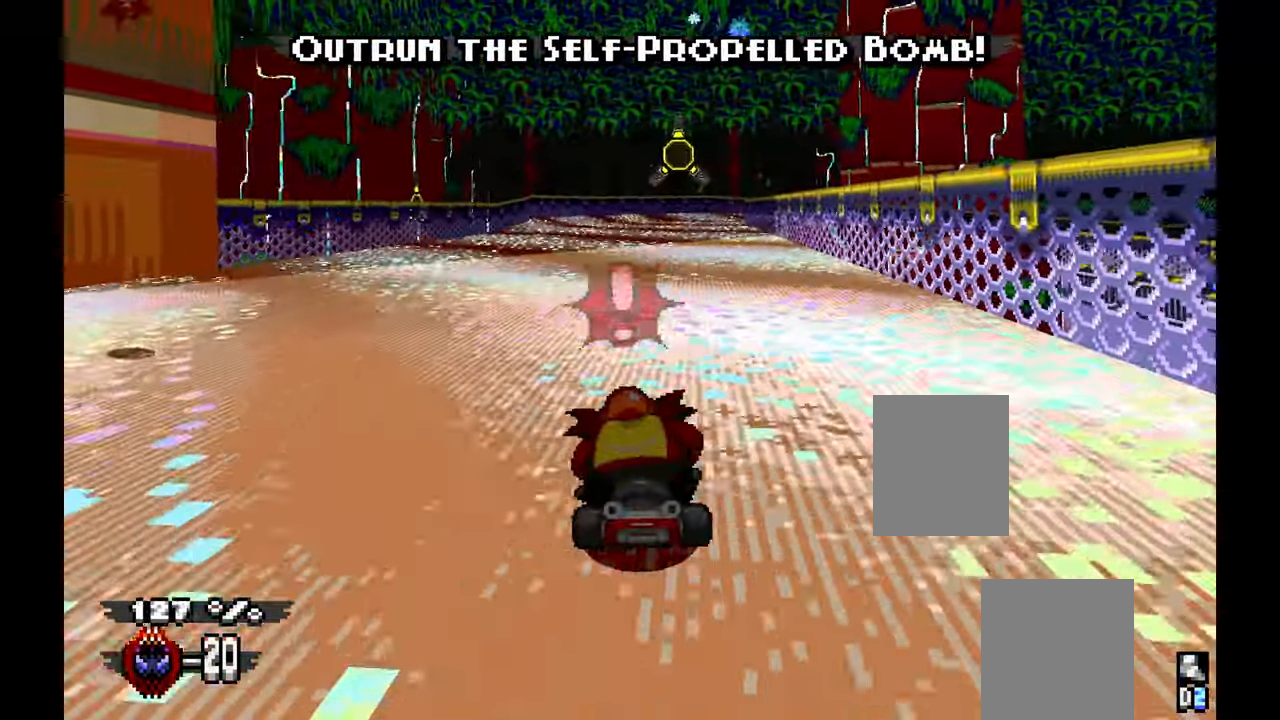
{"dt_ms": 500, "buttons": ["A"], "left_stick": "center", "events": []}
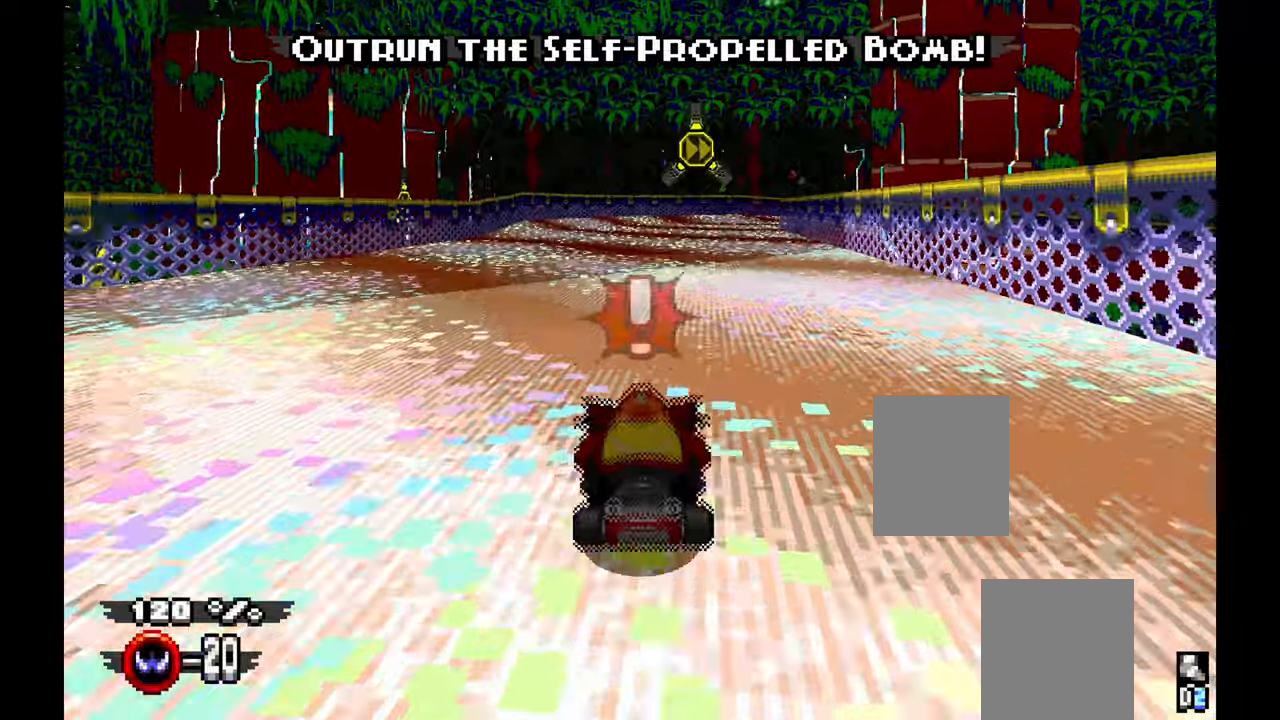
{"dt_ms": 500, "buttons": ["A"], "left_stick": "center", "events": [[267, "left_stick", "right"], [384, "left_stick", "center"]]}
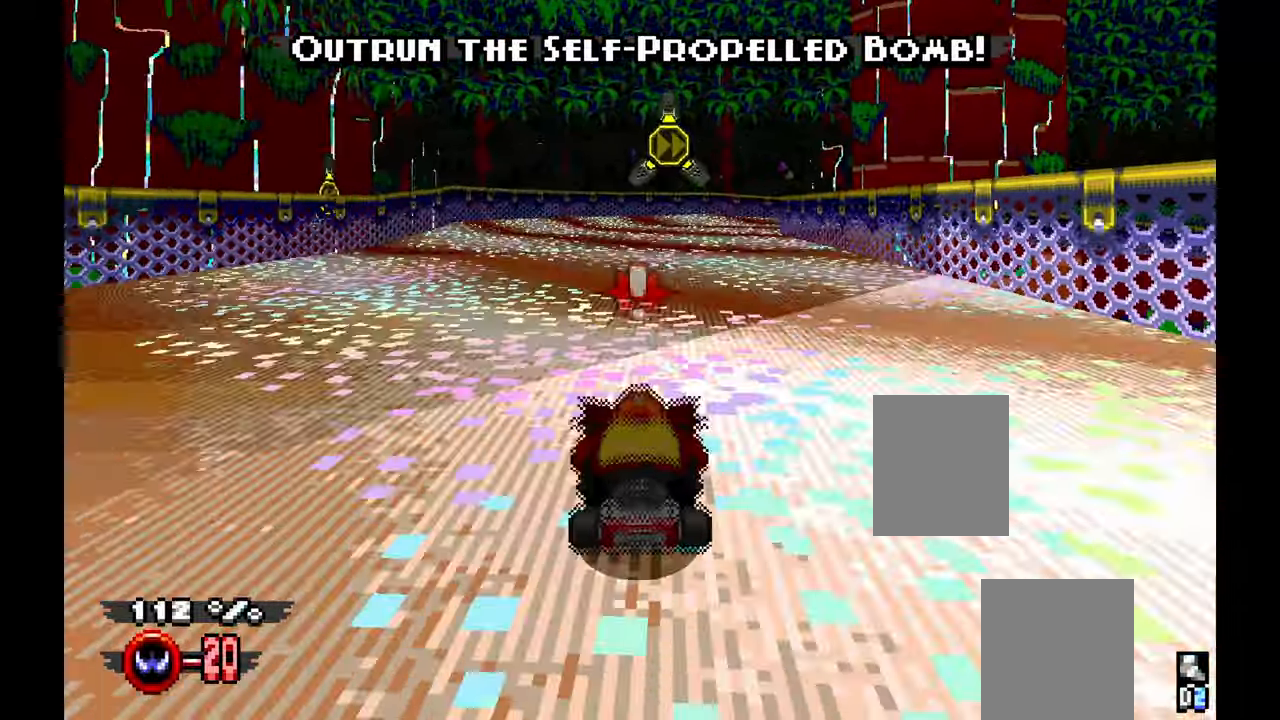
{"dt_ms": 1000, "buttons": ["A"], "left_stick": "right"}
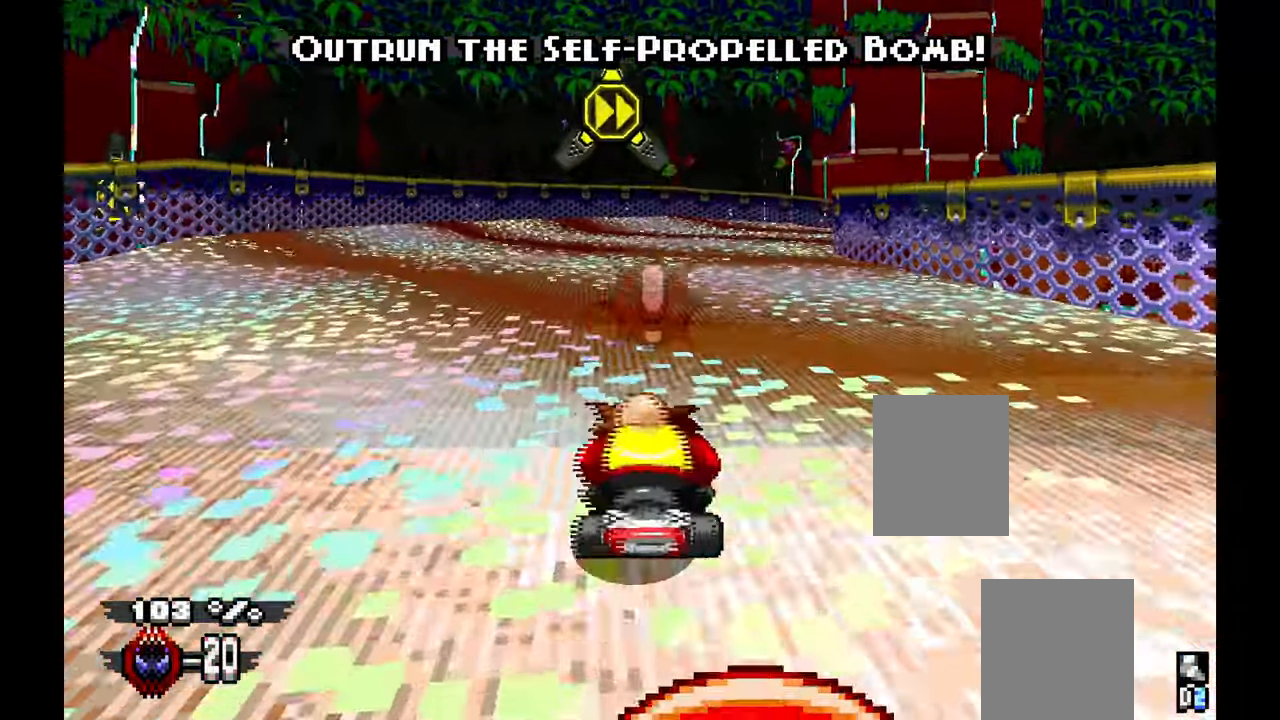
{"dt_ms": 500, "buttons": ["A"], "left_stick": "center", "events": [[450, "left_stick", "center"]]}
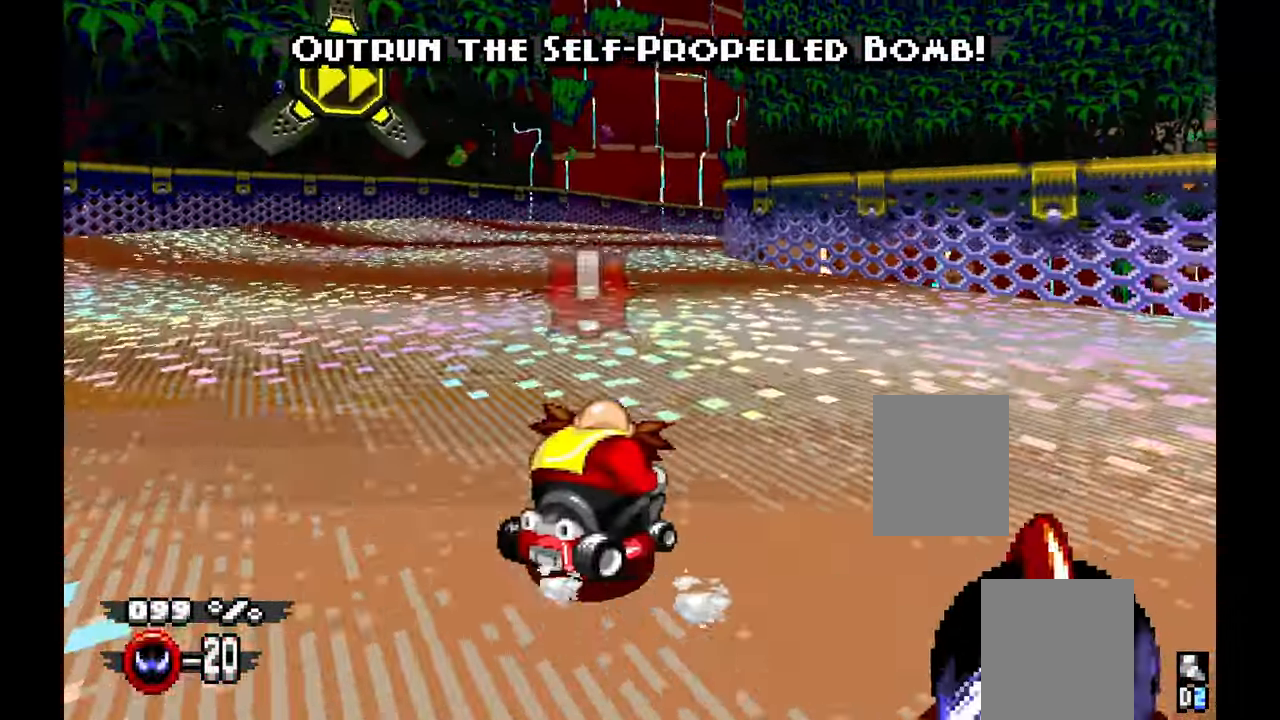
{"dt_ms": 1000, "buttons": ["A"], "left_stick": "center", "events": [[184, "left_stick", "up"], [250, "left_stick", "center"], [650, "left_stick", "right"], [767, "left_stick", "center"]]}
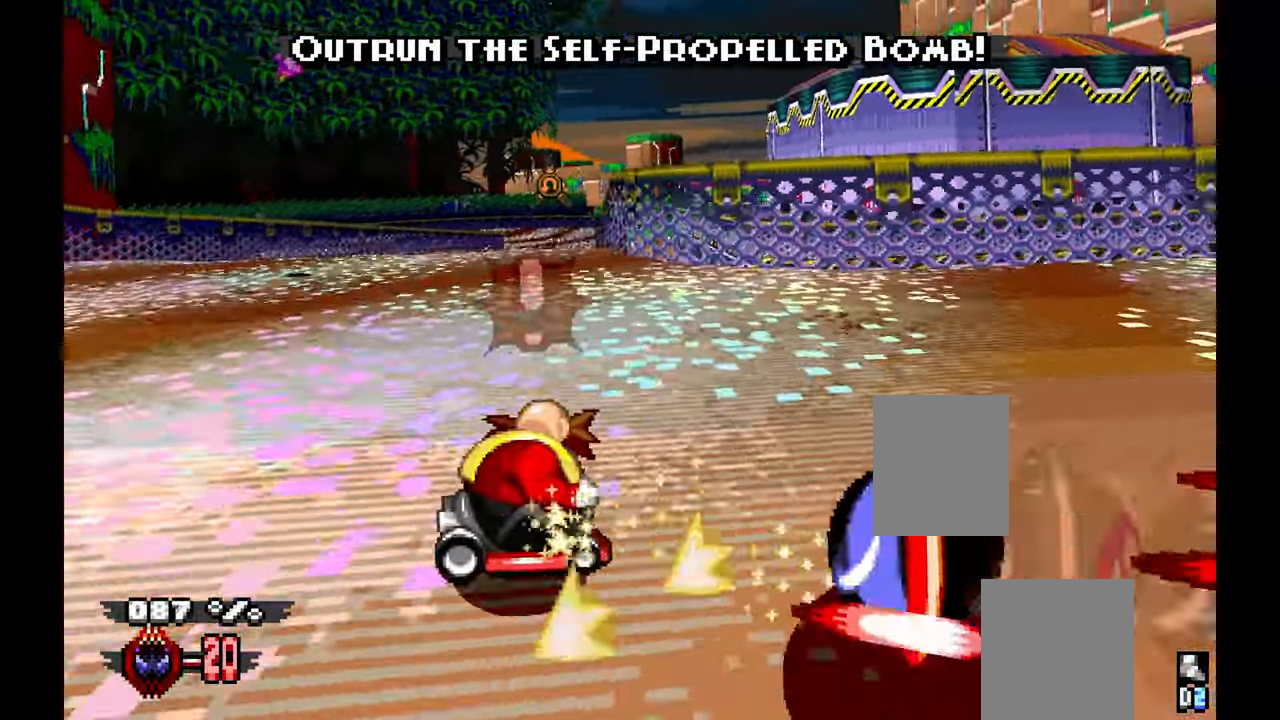
{"dt_ms": 500, "buttons": ["A"], "left_stick": "left", "events": [[250, "left_stick", "left"]]}
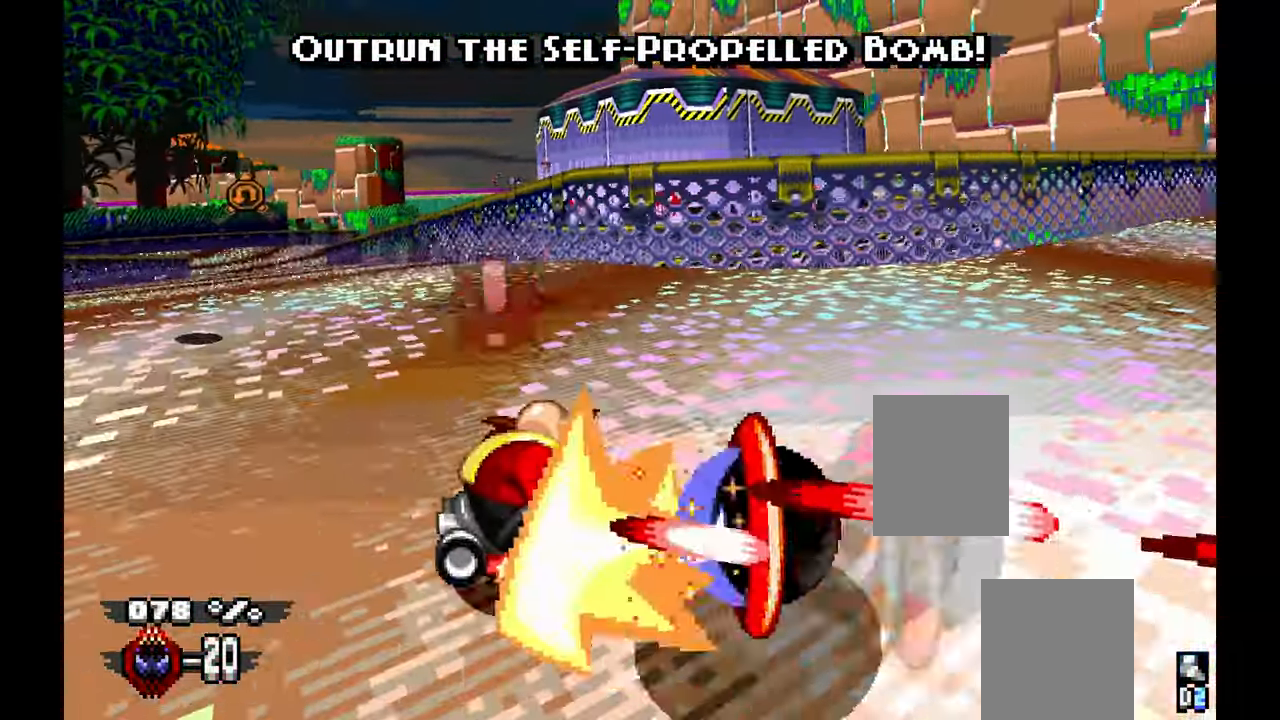
{"dt_ms": 500, "buttons": ["A"], "left_stick": "left", "events": []}
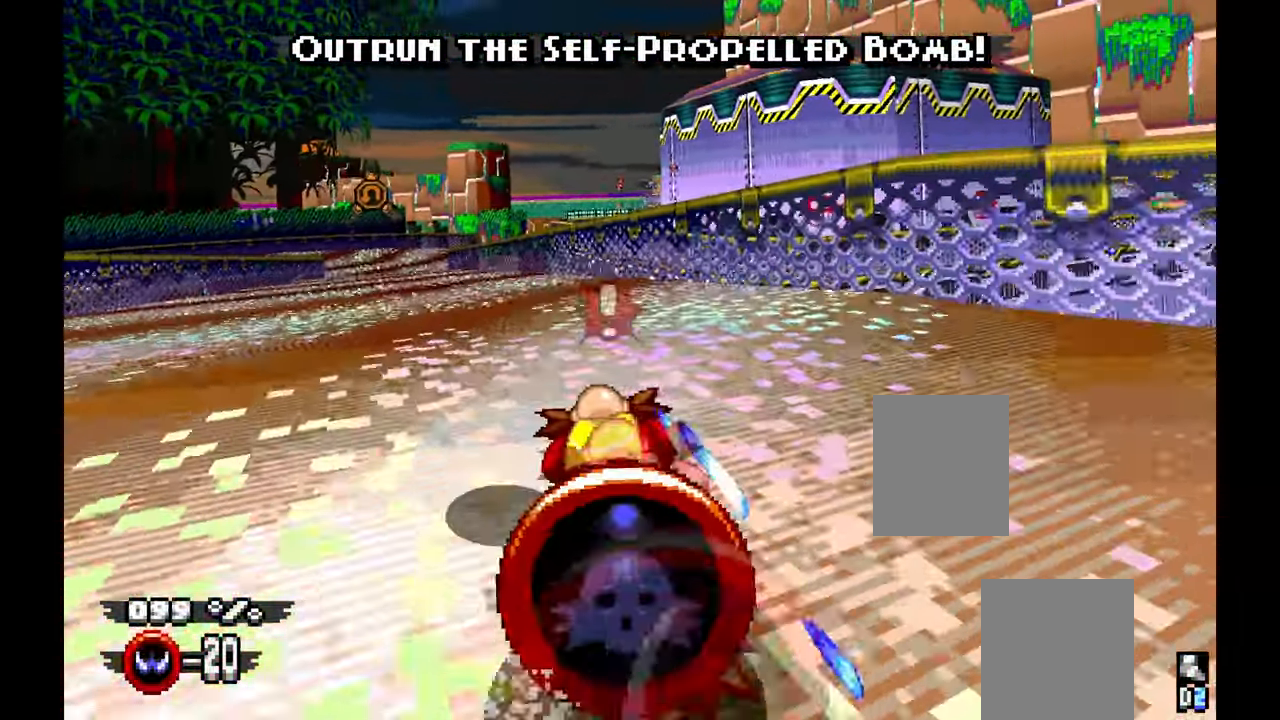
{"dt_ms": 500, "buttons": ["A"], "left_stick": "center", "events": [[334, "left_stick", "center"]]}
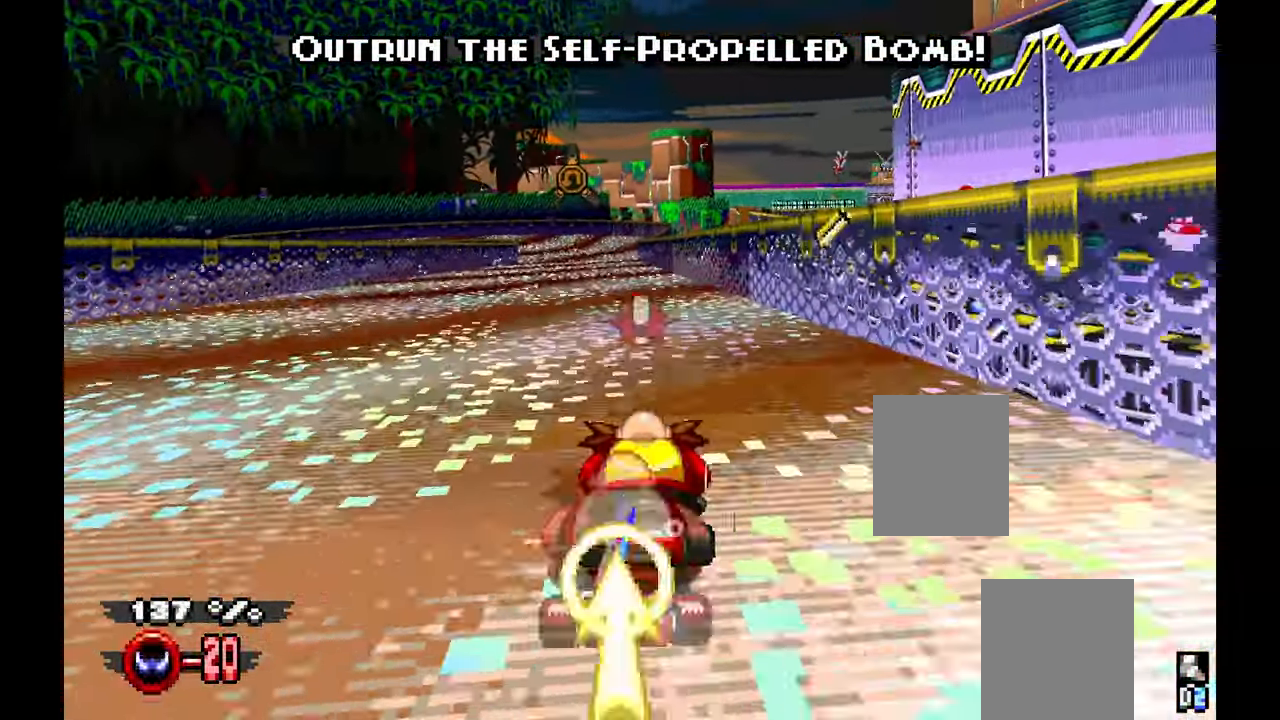
{"dt_ms": 500, "buttons": ["A"], "left_stick": "center", "events": [[134, "left_stick", "up-left"], [317, "left_stick", "left"], [434, "left_stick", "center"]]}
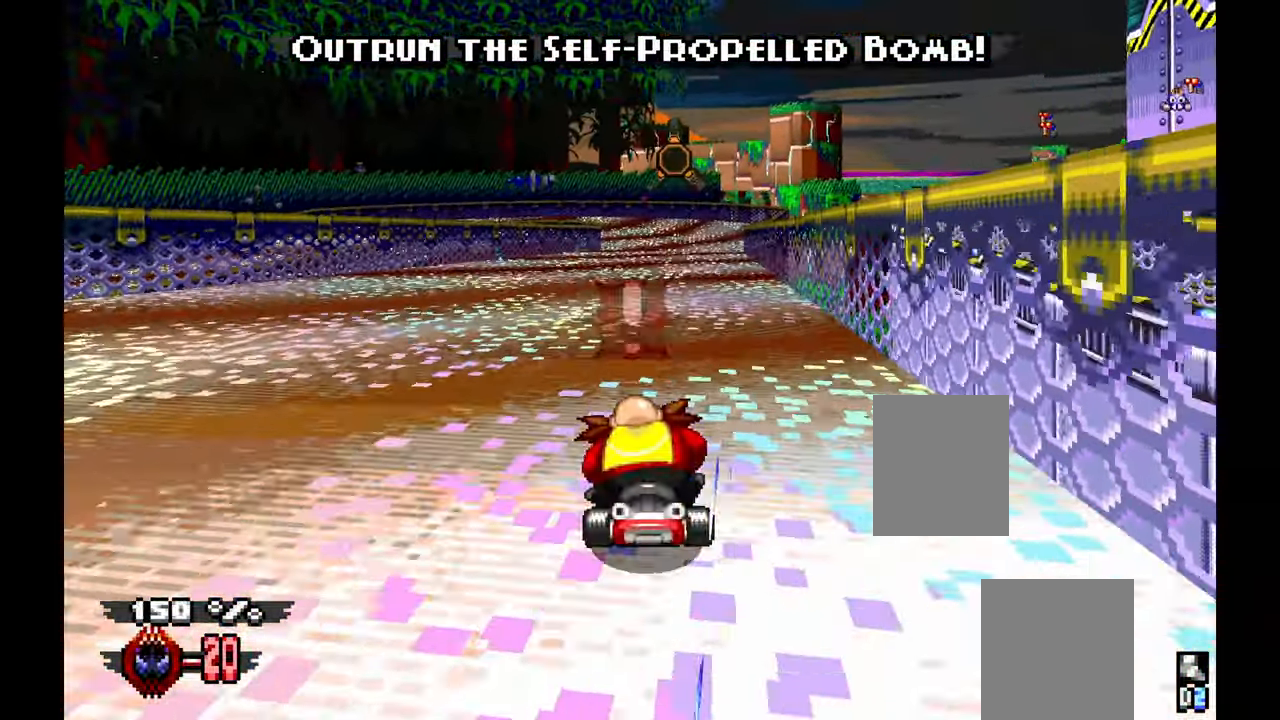
{"dt_ms": 500, "buttons": ["A"], "left_stick": "right", "events": [[133, "left_stick", "right"], [283, "left_stick", "center"], [450, "left_stick", "right"]]}
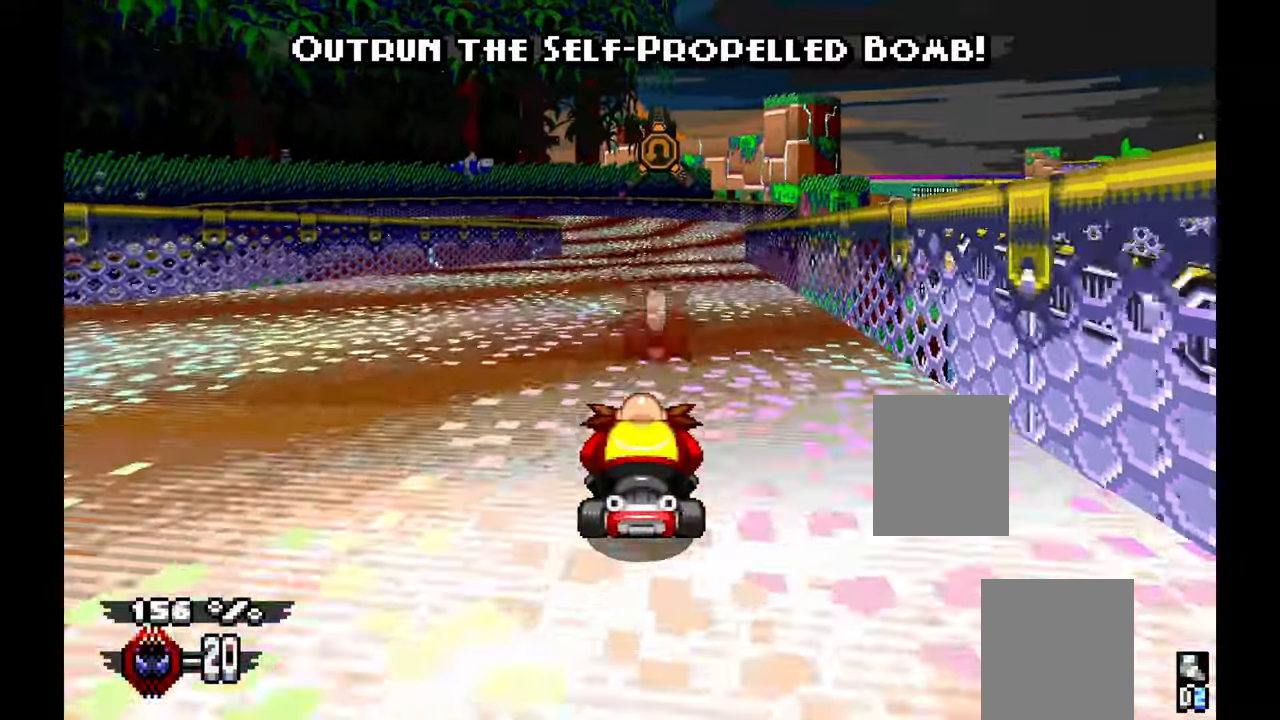
{"dt_ms": 500, "buttons": ["A"], "left_stick": "center"}
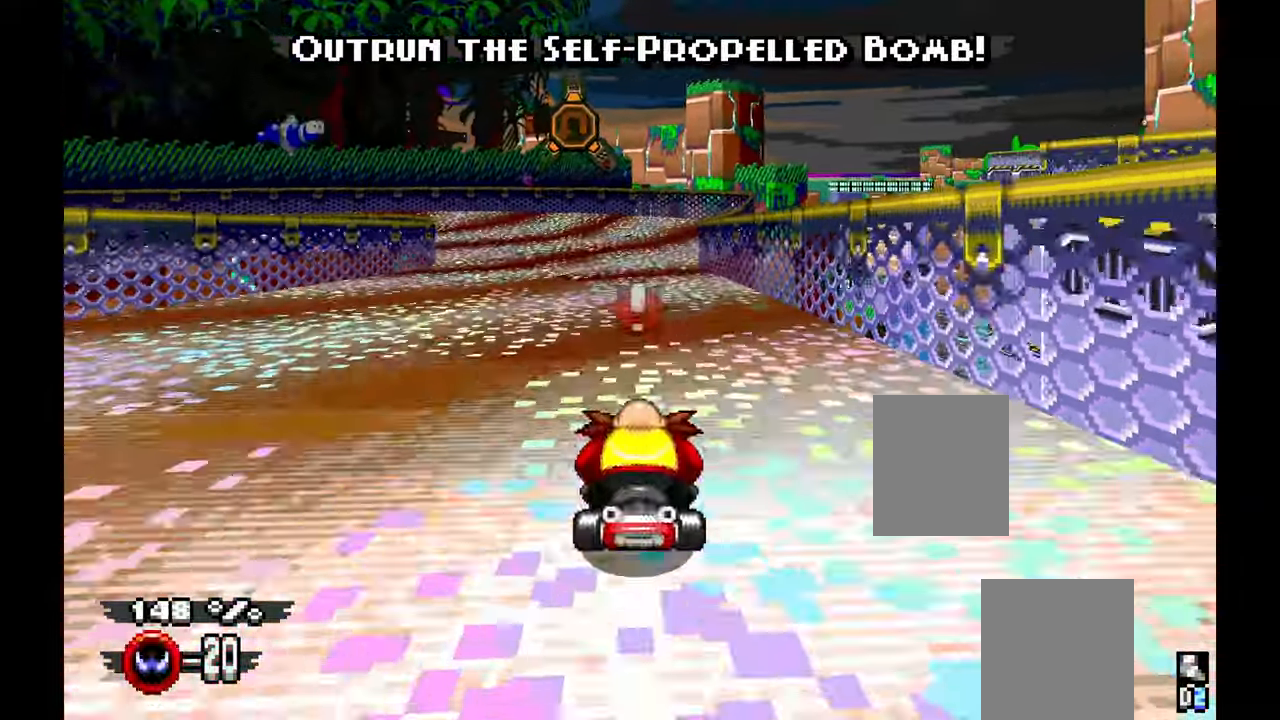
{"dt_ms": 1000, "buttons": ["A"], "left_stick": "left"}
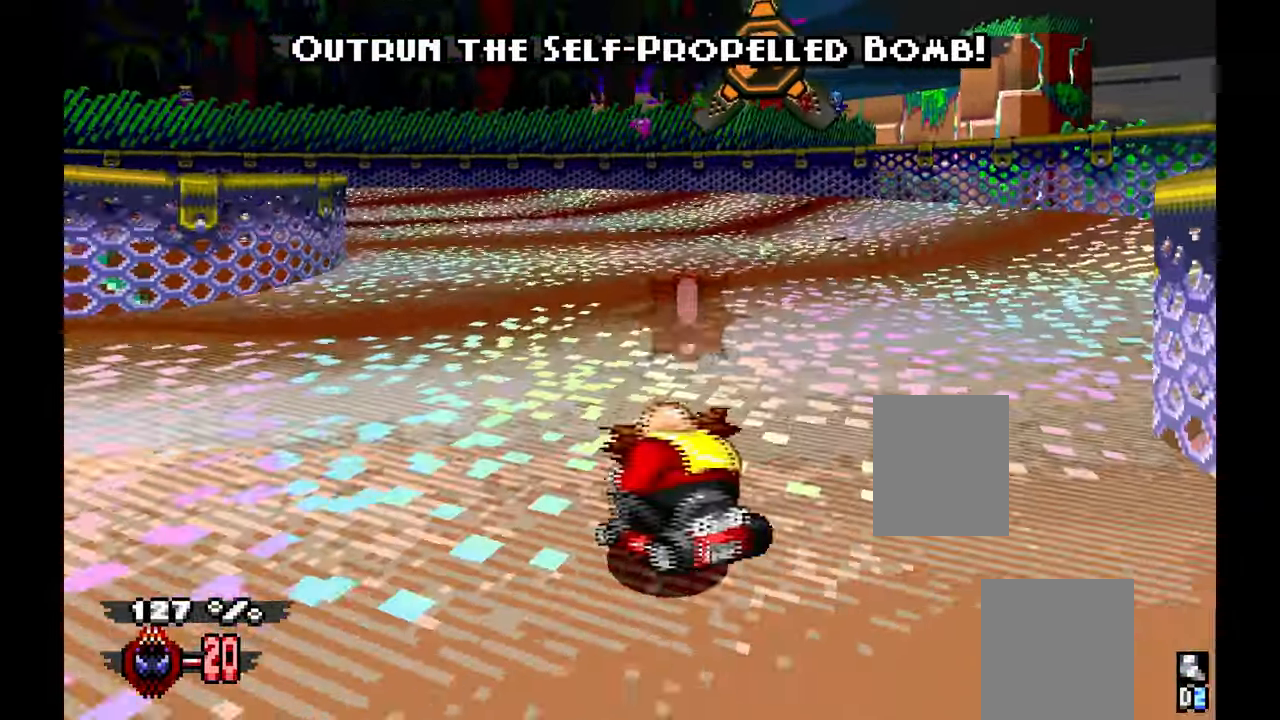
{"dt_ms": 500, "buttons": ["A"], "left_stick": "left", "events": []}
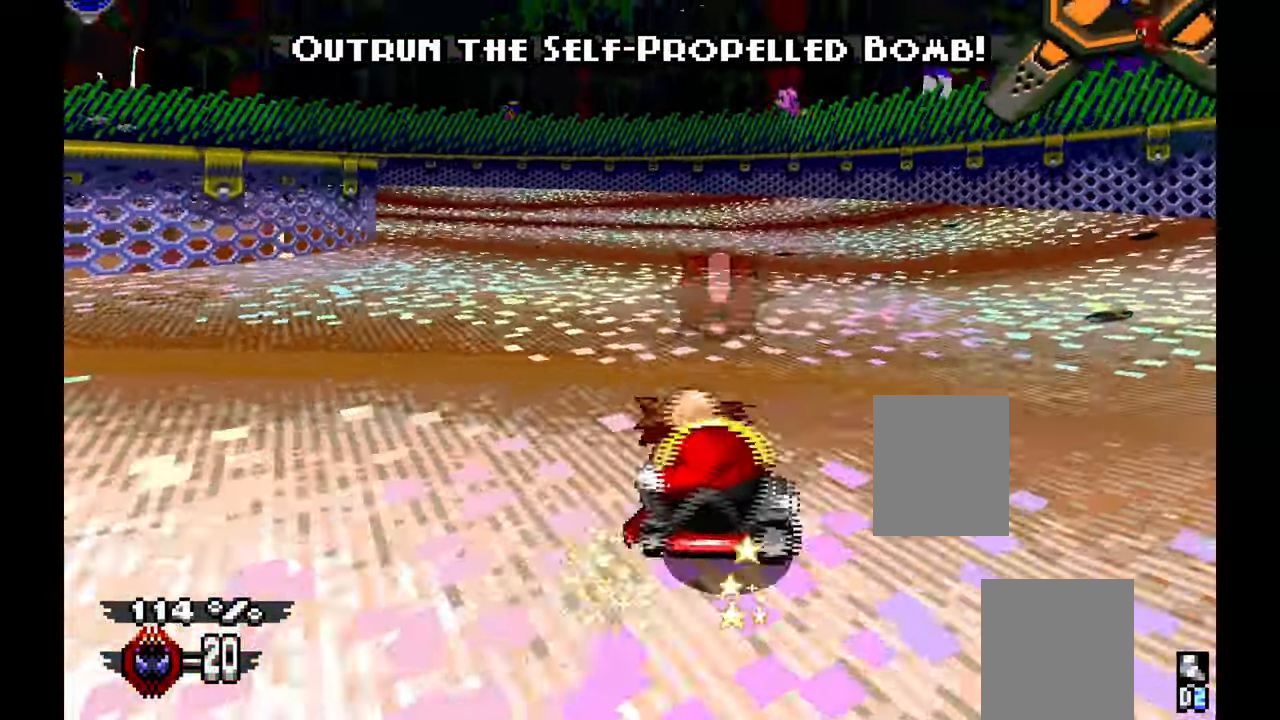
{"dt_ms": 500, "buttons": ["A"], "left_stick": "center", "events": [[216, "left_stick", "center"]]}